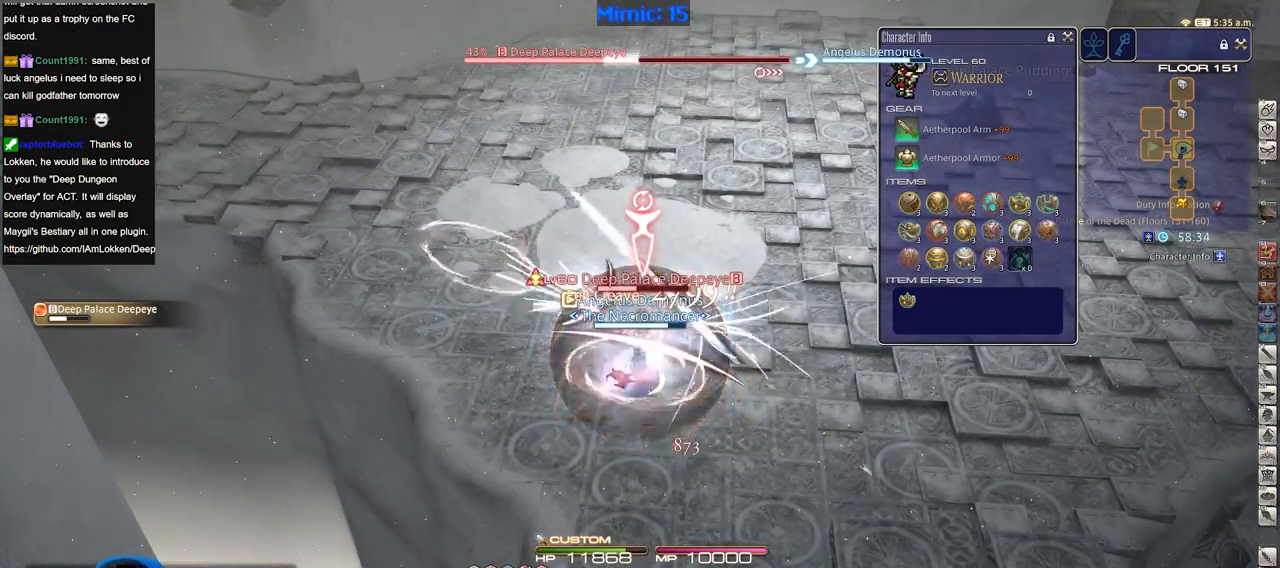
Gameplay with keyboard; each line is a JSON object with the keys held at the frame after it. "events" lists presses ("down") and releases ("up") of ".", "/", "0", "1", "2", "3", "4", "5", "6", "7", "8", "9", "a", "alt_l", "alt_r", "b", "backslash", "backspace", "c", "caps_lock", "comma", "ctrl_l", "ctrl_r", "d", "down", "e", "equals", "escape", "f", "f1", "f10", "f11", "f12", "f2", "f3", "f4", "f5", "f6", "f7", "f8", "f9", "g", "h", "i", "j", "k", "l", "lbracket", "left", "m", "minus", "n", "o", "p", "q", "quote", "r", "rbracket", "return", "right", "s", "semicolon", "shift_l", "shift_r", "space", "super", "t", "tab", "tilde", "u", "up", "v", "w", "x", "y" and "z" between this image and that frame as [ms after this image, input, new state], when the widget could be followed in between. No other keys are recorded. Mouse input is not recorded.
{"keys": ["a"], "events": [[417, "a", "down"]]}
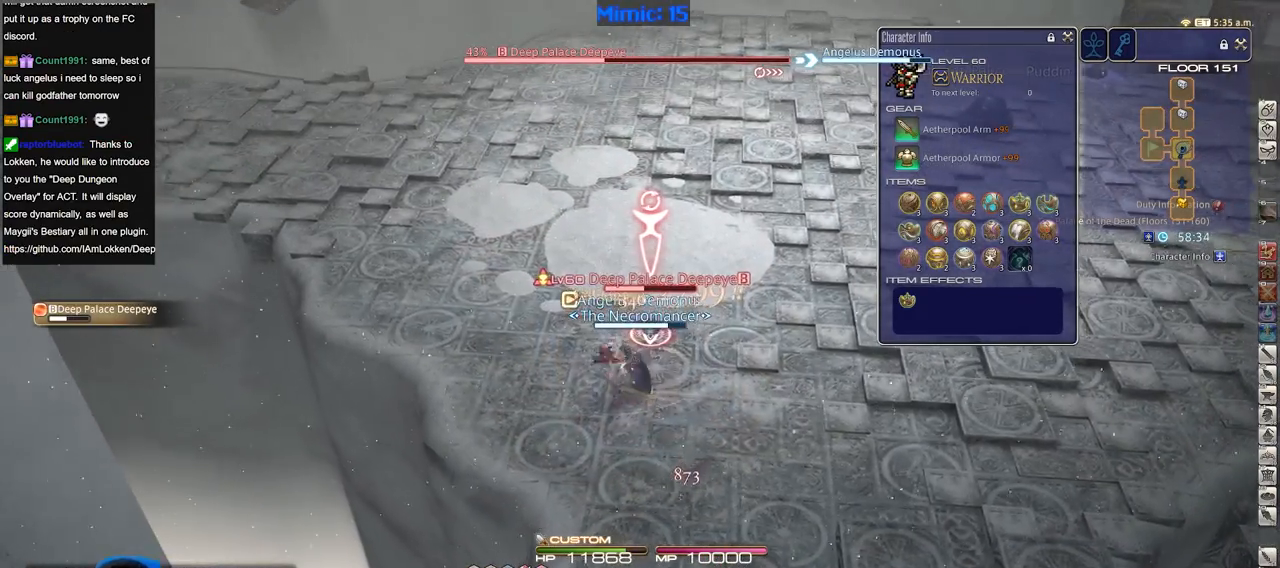
{"keys": ["rbracket"], "events": [[250, "rbracket", "down"], [250, "w", "down"], [334, "a", "up"], [334, "d", "down"], [434, "rbracket", "up"], [484, "d", "up"], [484, "rbracket", "down"], [484, "w", "up"]]}
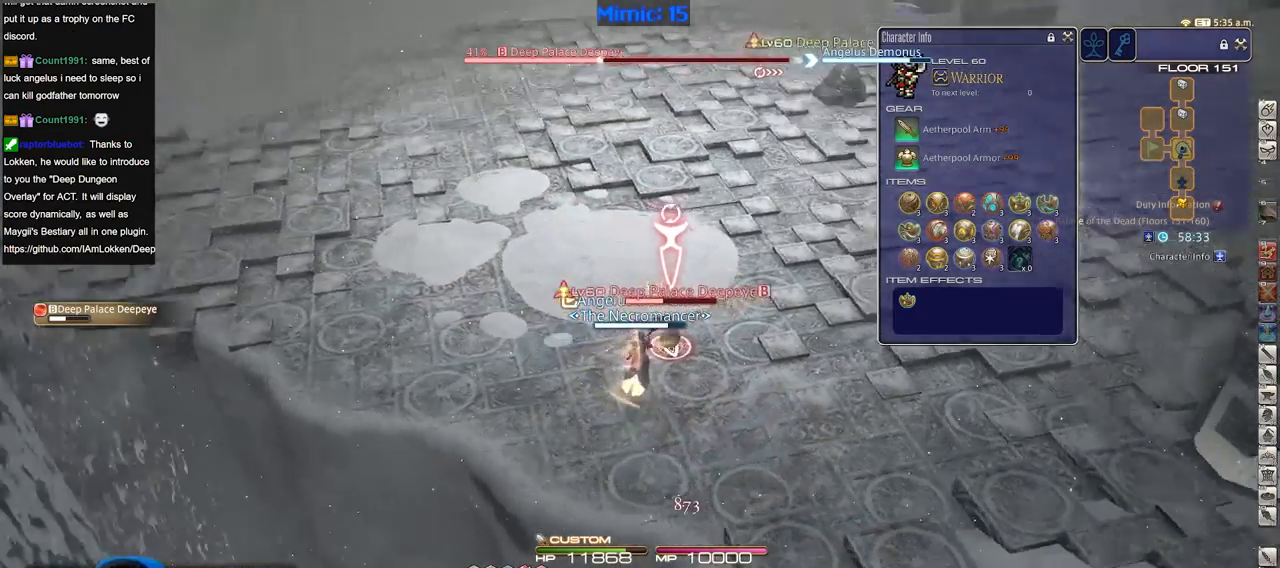
{"keys": ["1"], "events": [[67, "rbracket", "up"], [117, "minus", "down"], [117, "rbracket", "down"], [201, "minus", "up"], [267, "rbracket", "up"], [317, "1", "down"]]}
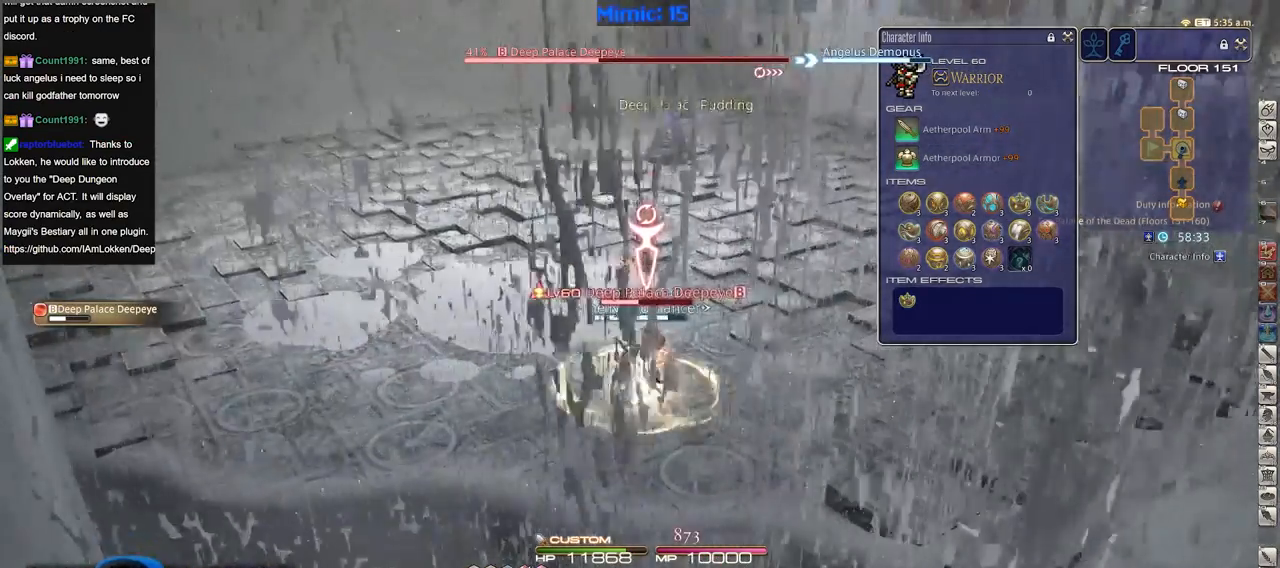
{"keys": ["d", "p"], "events": [[50, "1", "up"], [50, "p", "down"], [133, "d", "down"]]}
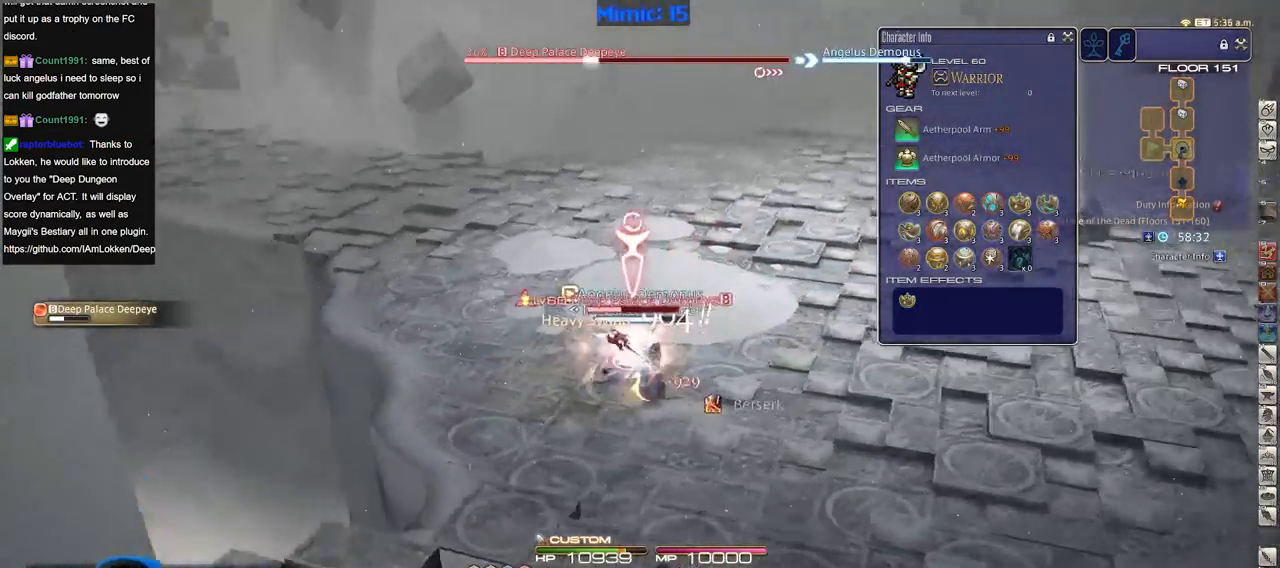
{"keys": ["a"], "events": [[151, "lbracket", "down"], [201, "s", "down"], [301, "d", "up"], [301, "lbracket", "up"], [301, "p", "up"], [384, "a", "down"], [484, "s", "up"]]}
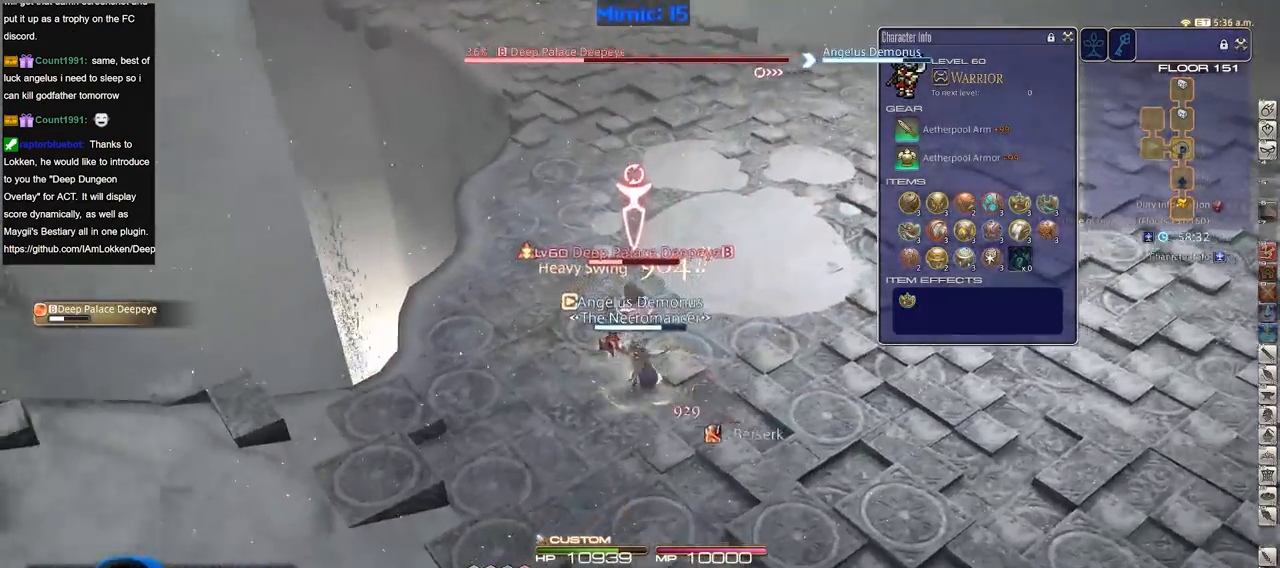
{"keys": ["a", "rbracket", "w"], "events": [[117, "w", "down"], [217, "rbracket", "down"], [317, "rbracket", "up"], [350, "minus", "down"], [350, "rbracket", "down"], [450, "minus", "up"]]}
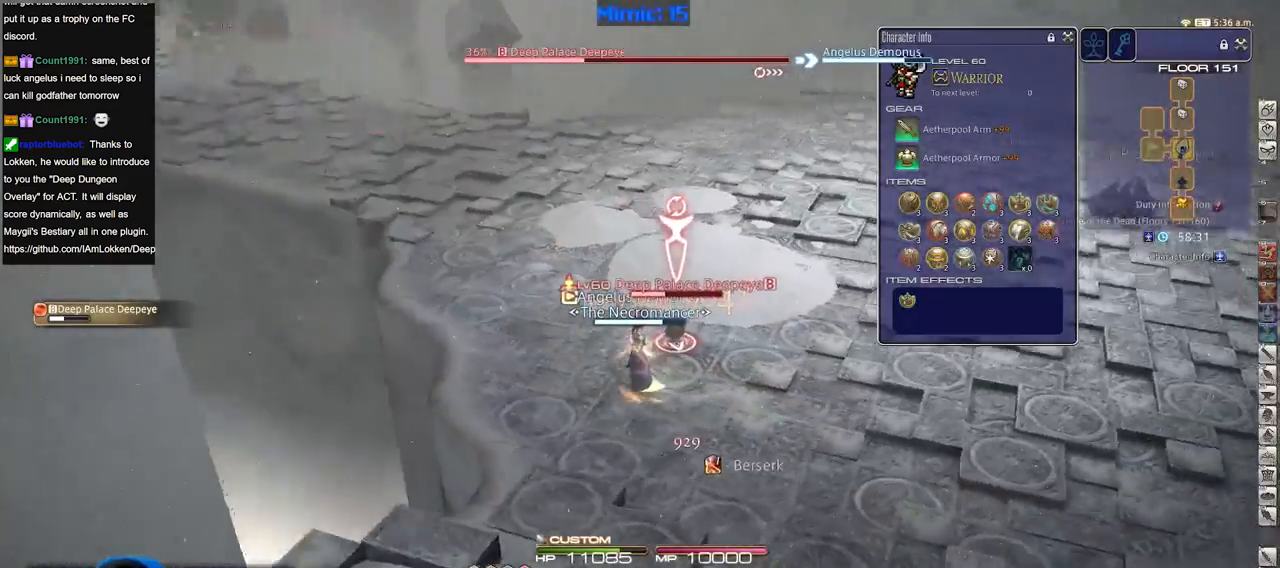
{"keys": ["2"], "events": [[84, "rbracket", "up"], [134, "a", "up"], [134, "w", "up"], [234, "2", "down"], [317, "2", "up"], [467, "2", "down"]]}
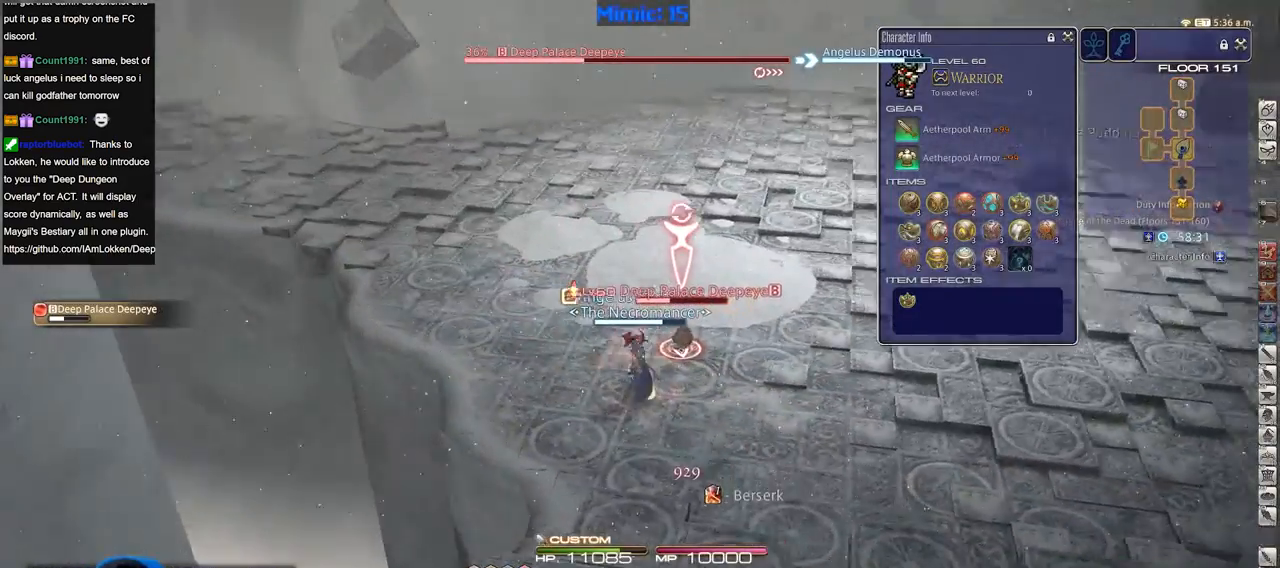
{"keys": ["s"], "events": [[17, "rbracket", "down"], [100, "2", "up"], [150, "rbracket", "up"], [484, "s", "down"]]}
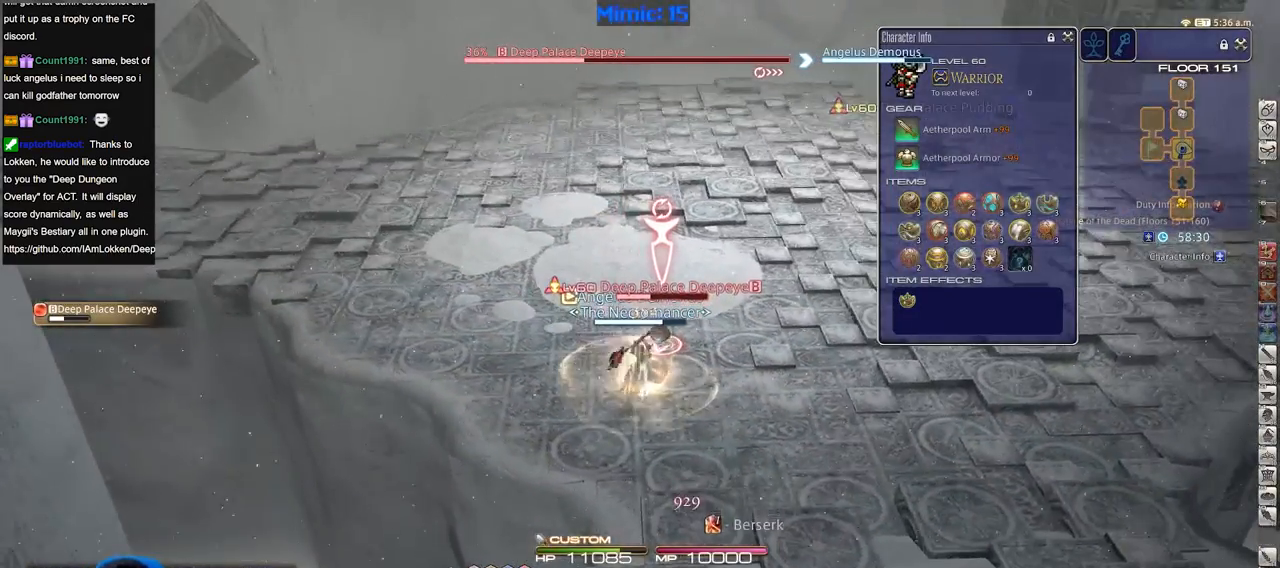
{"keys": ["a", "s"], "events": [[34, "p", "down"], [167, "d", "down"], [167, "return", "down"], [217, "p", "up"], [267, "return", "up"], [451, "a", "down"], [451, "d", "up"]]}
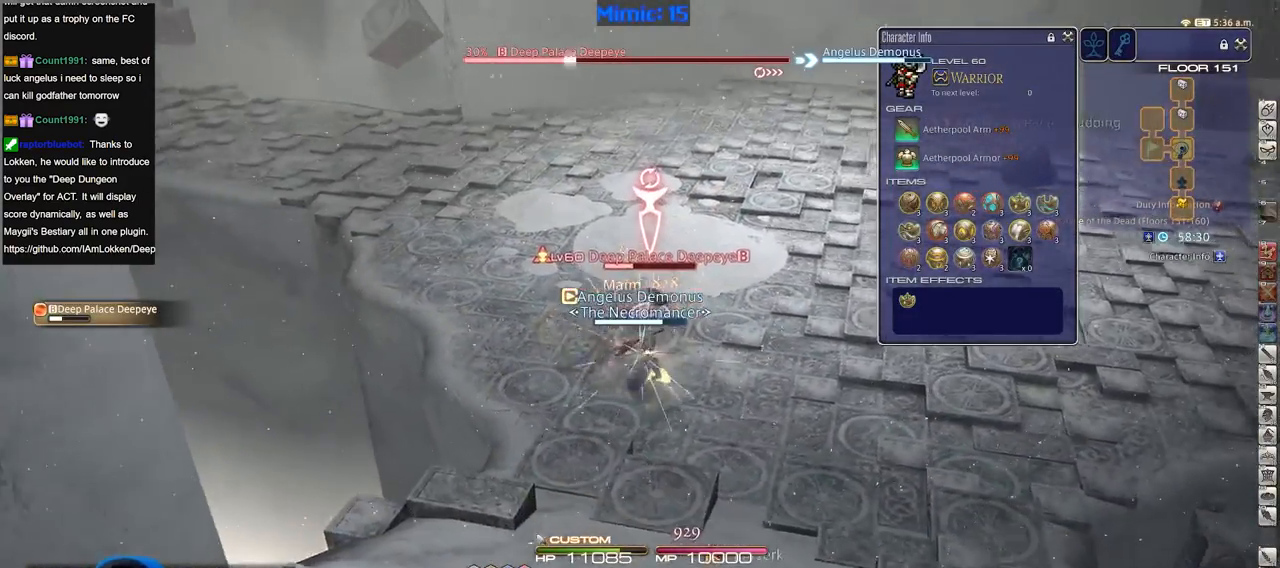
{"keys": ["a", "w"], "events": [[83, "s", "up"], [283, "rbracket", "down"], [283, "w", "down"], [367, "rbracket", "up"]]}
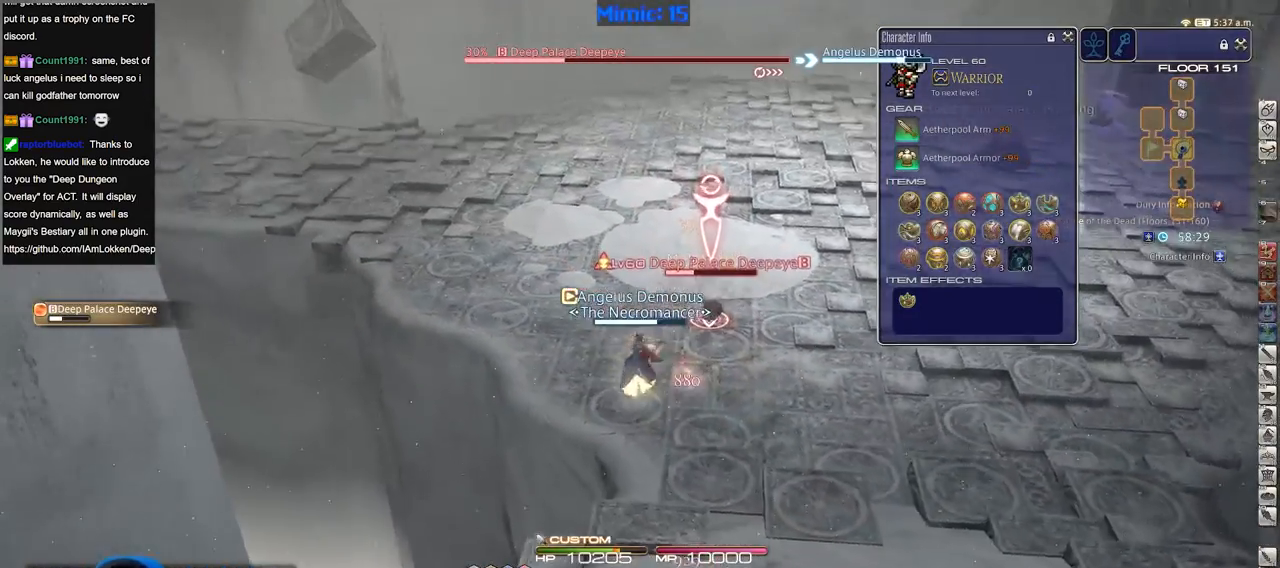
{"keys": [], "events": [[17, "a", "up"], [434, "w", "up"]]}
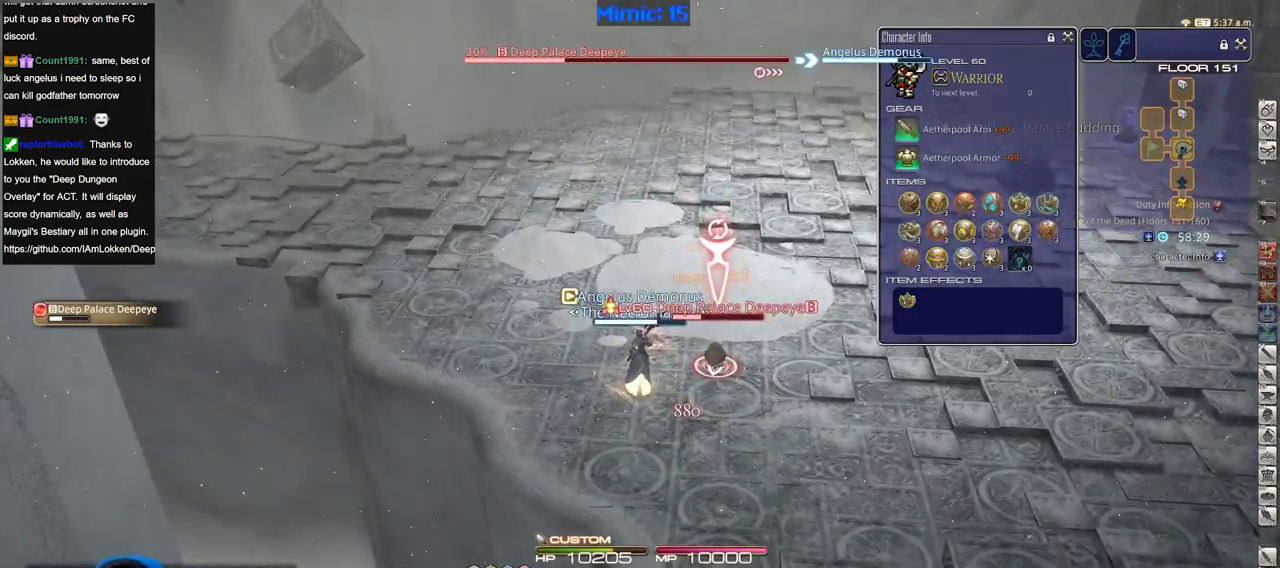
{"keys": ["3"], "events": [[33, "p", "down"], [33, "w", "down"], [67, "p", "up"], [117, "w", "up"], [167, "p", "down"], [267, "p", "up"], [300, "3", "down"], [400, "3", "up"], [500, "3", "down"]]}
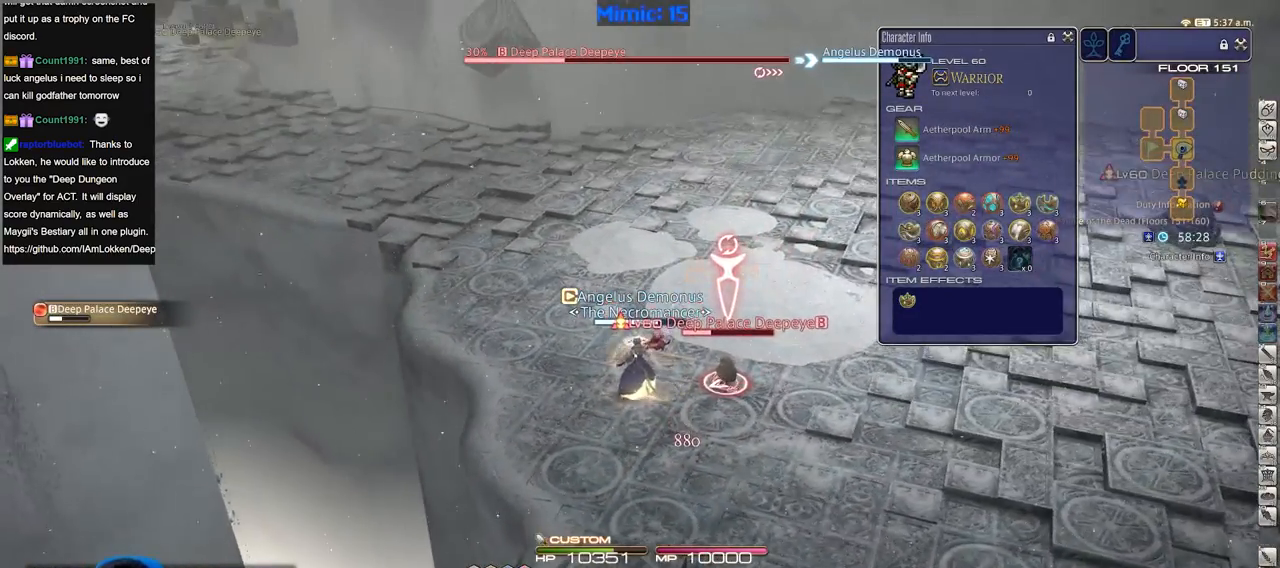
{"keys": ["s"], "events": [[84, "3", "up"], [134, "rbracket", "down"], [234, "s", "down"], [317, "rbracket", "up"]]}
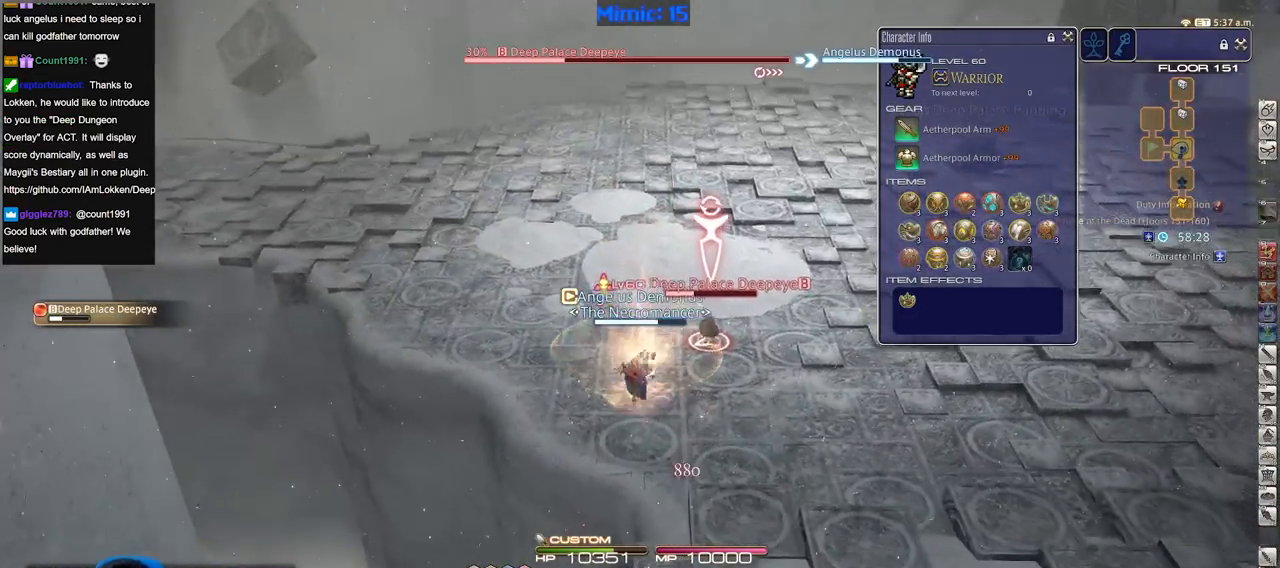
{"keys": ["d", "p"], "events": [[250, "d", "down"], [434, "p", "down"], [434, "s", "up"]]}
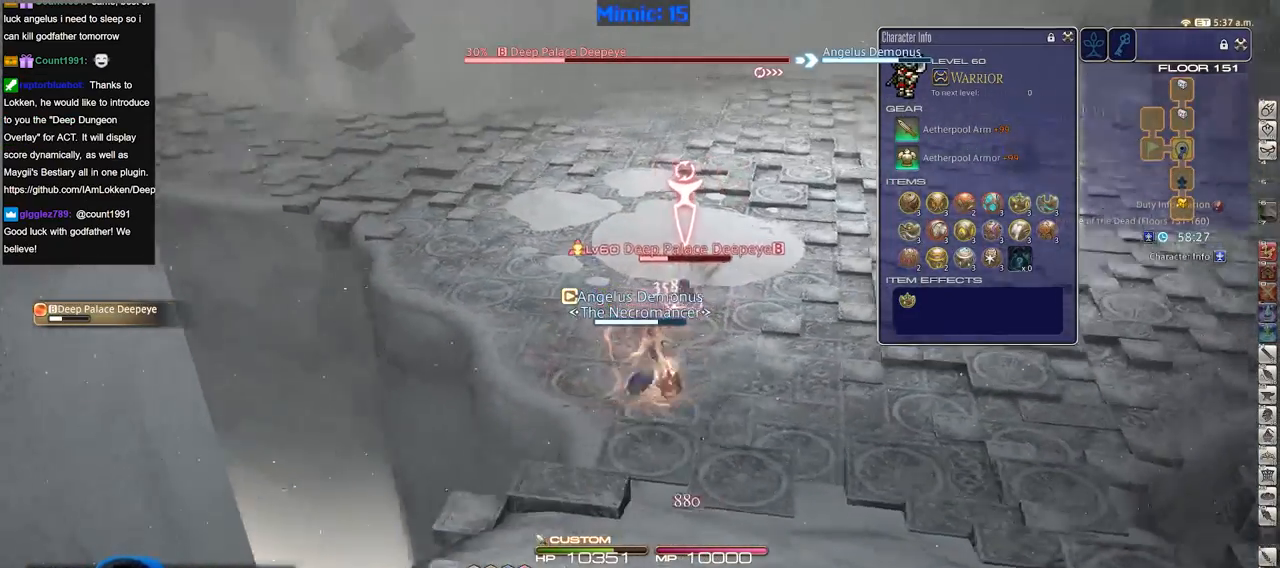
{"keys": ["a"], "events": [[67, "p", "up"], [67, "return", "down"], [167, "return", "up"], [301, "d", "up"], [351, "a", "down"]]}
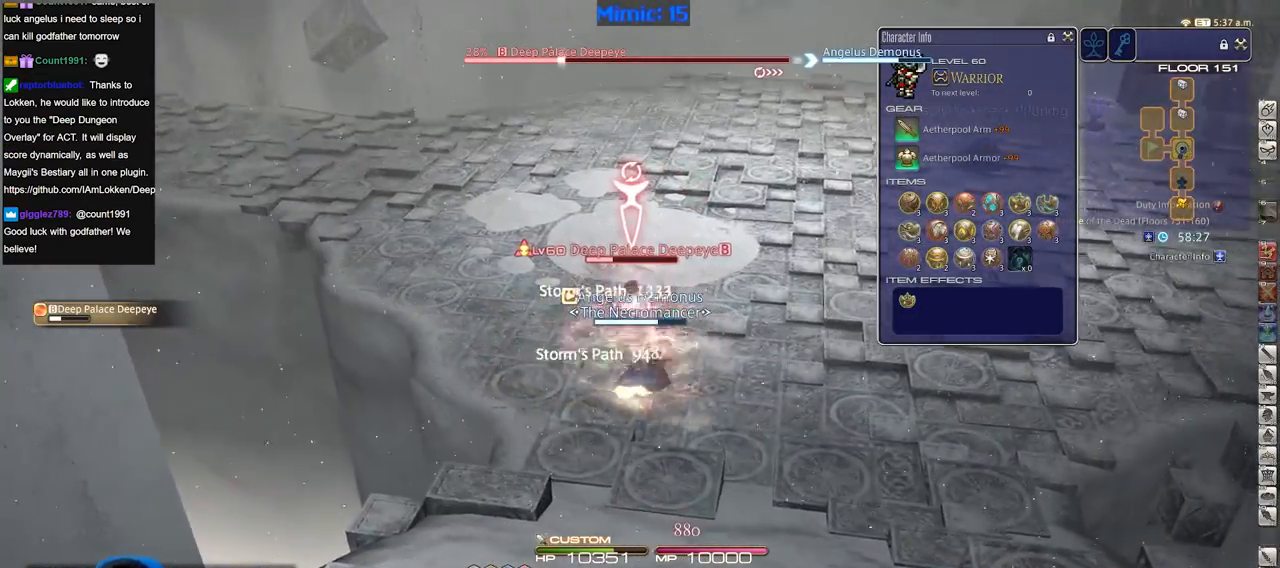
{"keys": ["a", "w"], "events": [[317, "w", "down"]]}
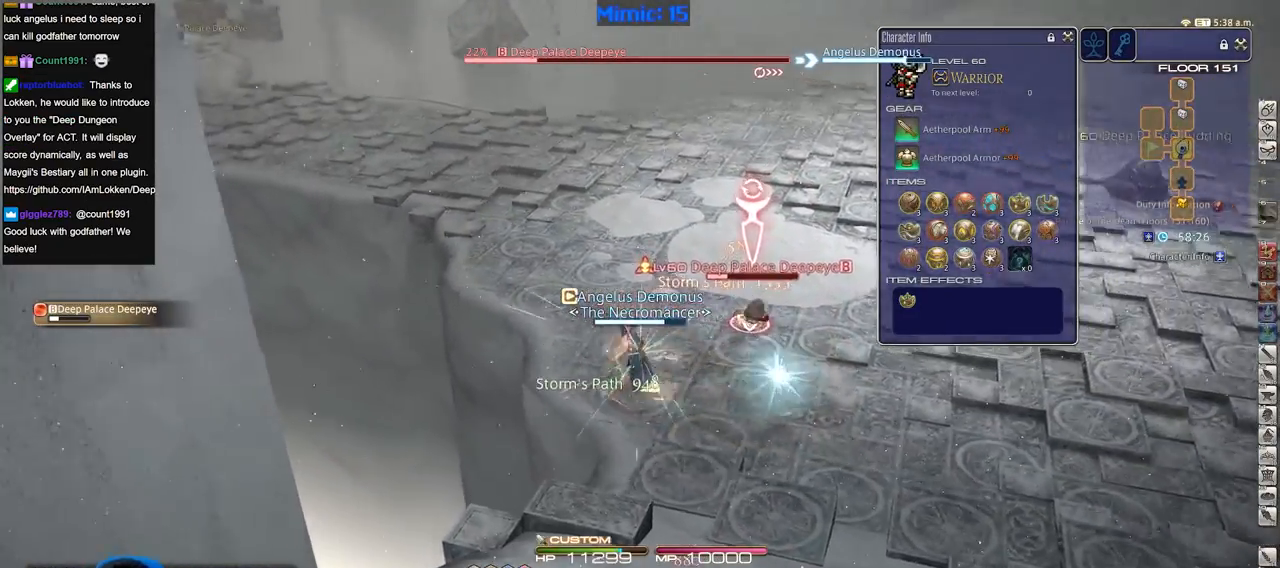
{"keys": ["1", "w"], "events": [[50, "a", "up"], [201, "rbracket", "down"], [334, "rbracket", "up"], [384, "1", "down"]]}
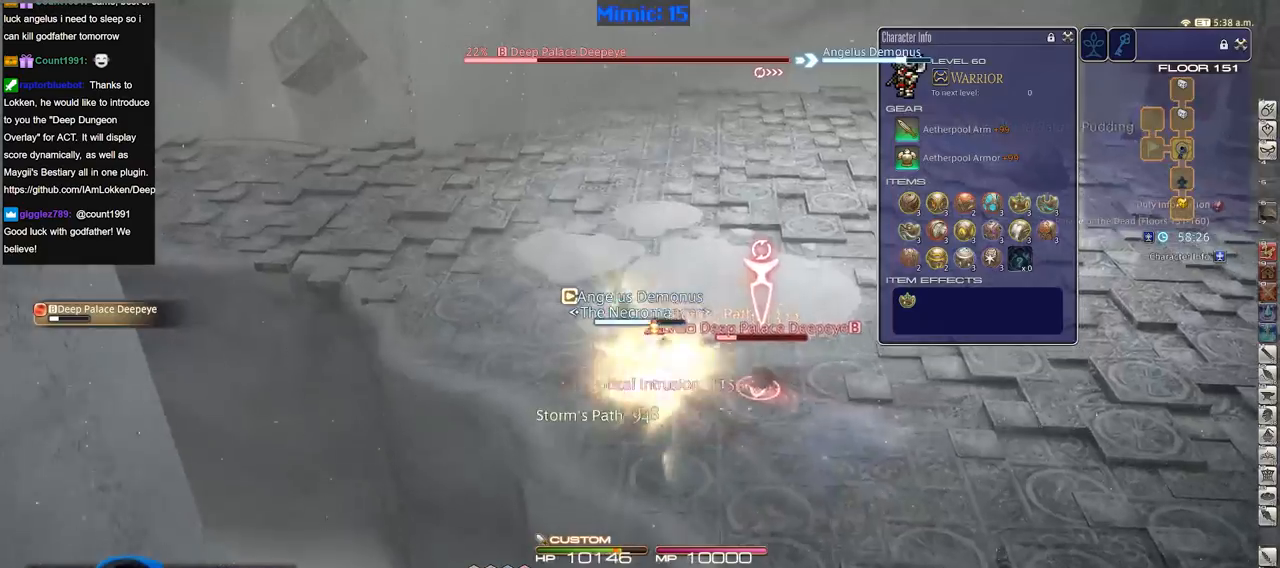
{"keys": ["p", "s"], "events": [[83, "w", "up"], [350, "1", "up"], [350, "p", "down"], [500, "s", "down"]]}
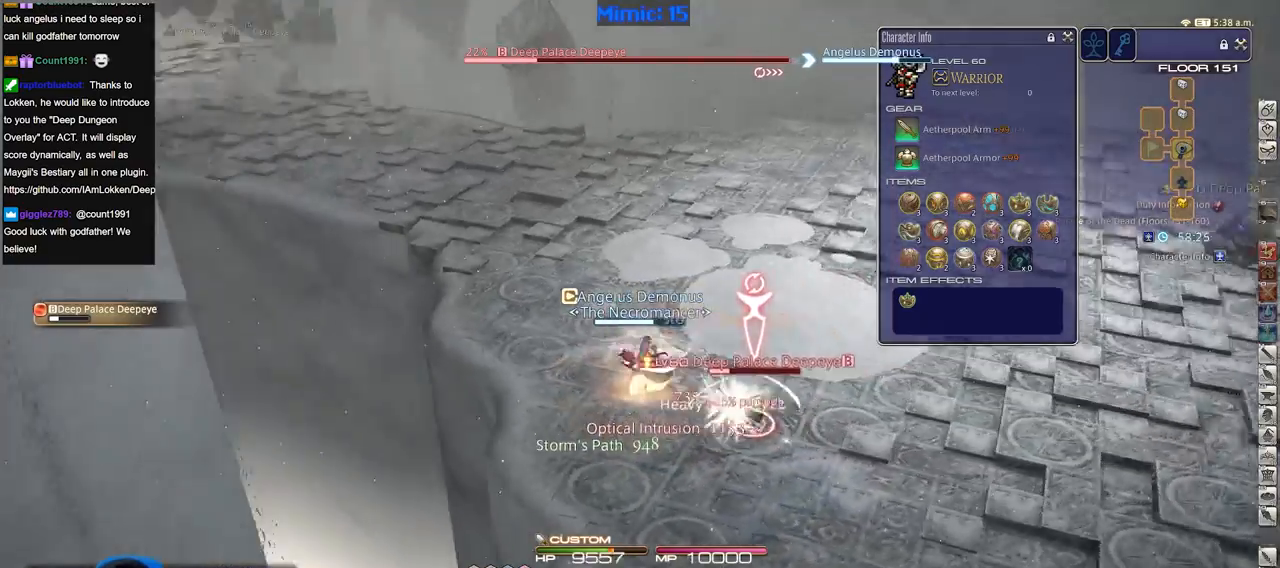
{"keys": ["rbracket", "s"], "events": [[34, "p", "up"], [417, "rbracket", "down"]]}
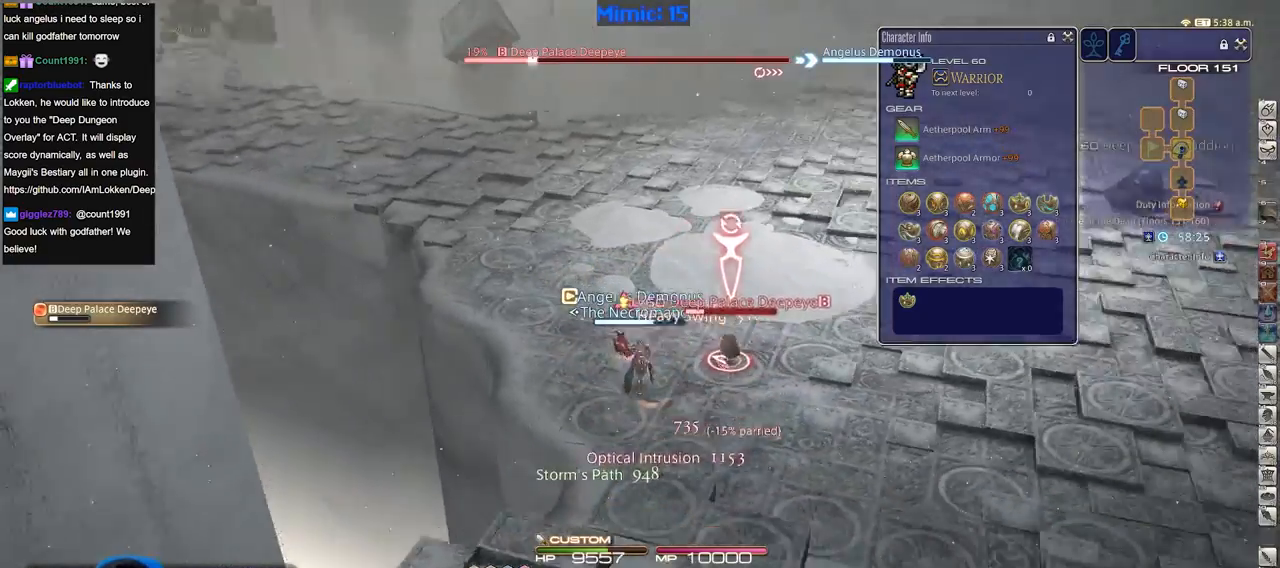
{"keys": ["d", "p"], "events": [[150, "rbracket", "up"], [200, "d", "down"], [300, "s", "up"], [484, "p", "down"]]}
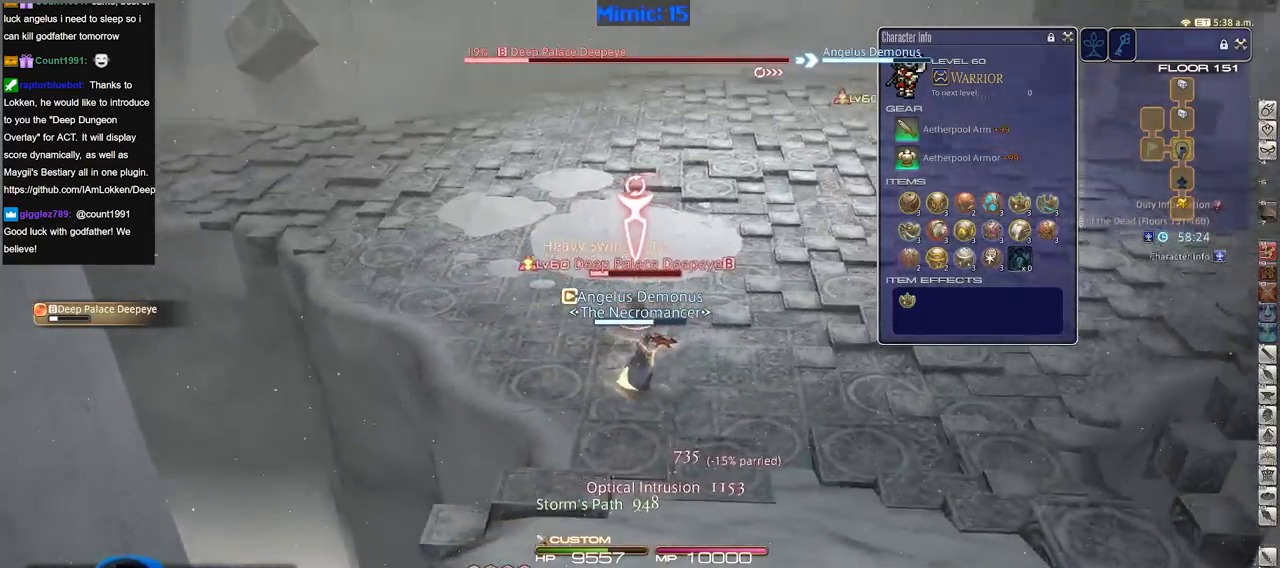
{"keys": ["w"], "events": [[34, "d", "up"], [34, "w", "down"], [67, "p", "up"], [117, "p", "down"], [217, "p", "up"], [267, "p", "down"], [401, "p", "up"]]}
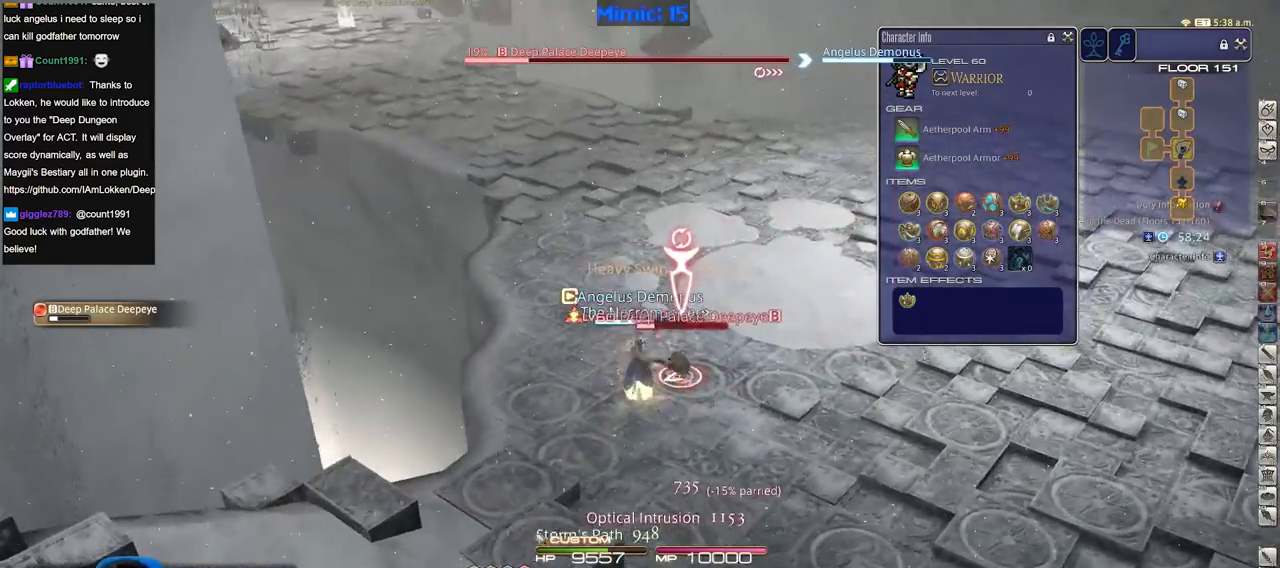
{"keys": ["a", "rbracket"], "events": [[50, "w", "up"], [133, "2", "down"], [167, "2", "up"], [267, "2", "down"], [300, "rbracket", "down"], [350, "2", "up"], [500, "a", "down"]]}
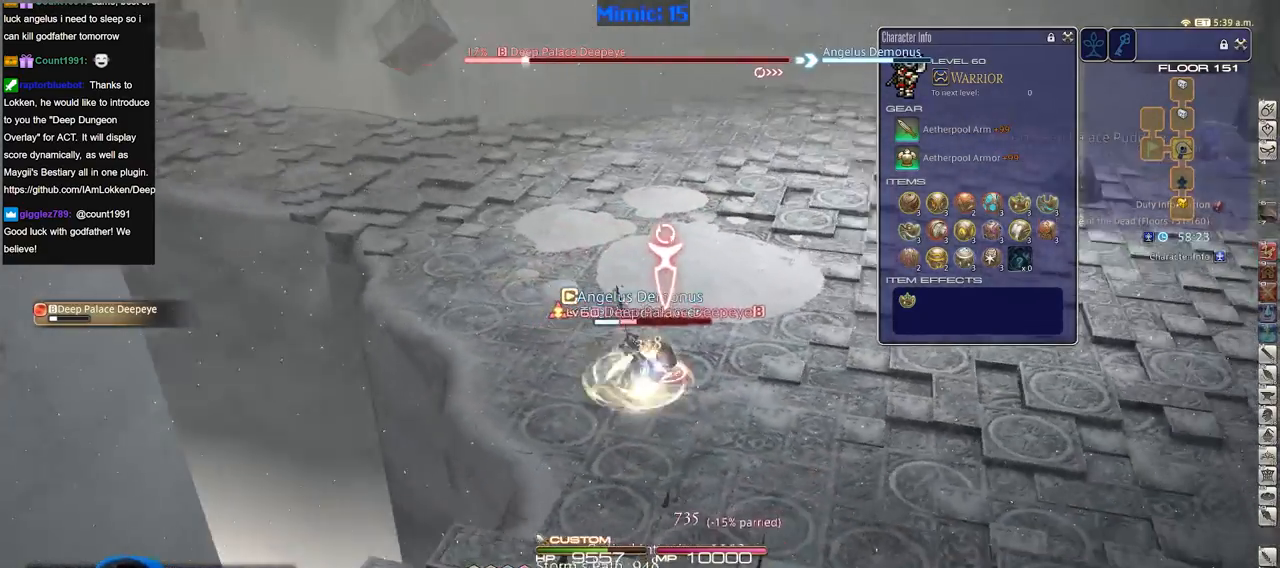
{"keys": [], "events": [[34, "rbracket", "up"], [84, "s", "down"], [184, "a", "up"], [284, "d", "down"], [317, "d", "up"], [317, "s", "up"]]}
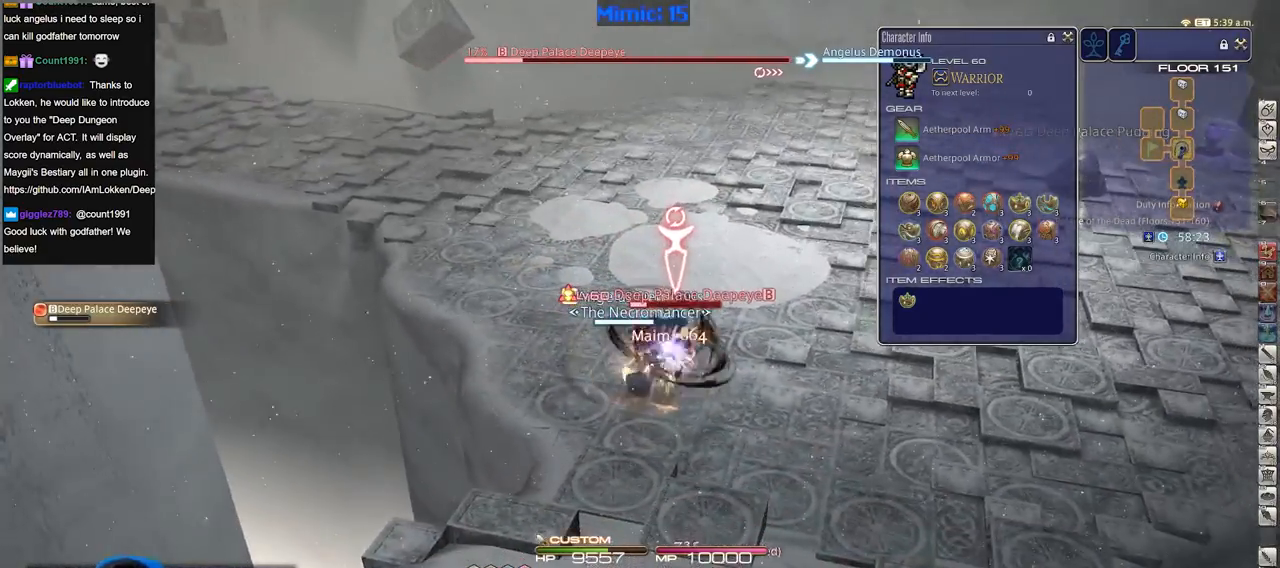
{"keys": ["d"], "events": [[34, "a", "down"], [217, "s", "down"], [300, "a", "up"], [300, "d", "down"], [401, "s", "up"]]}
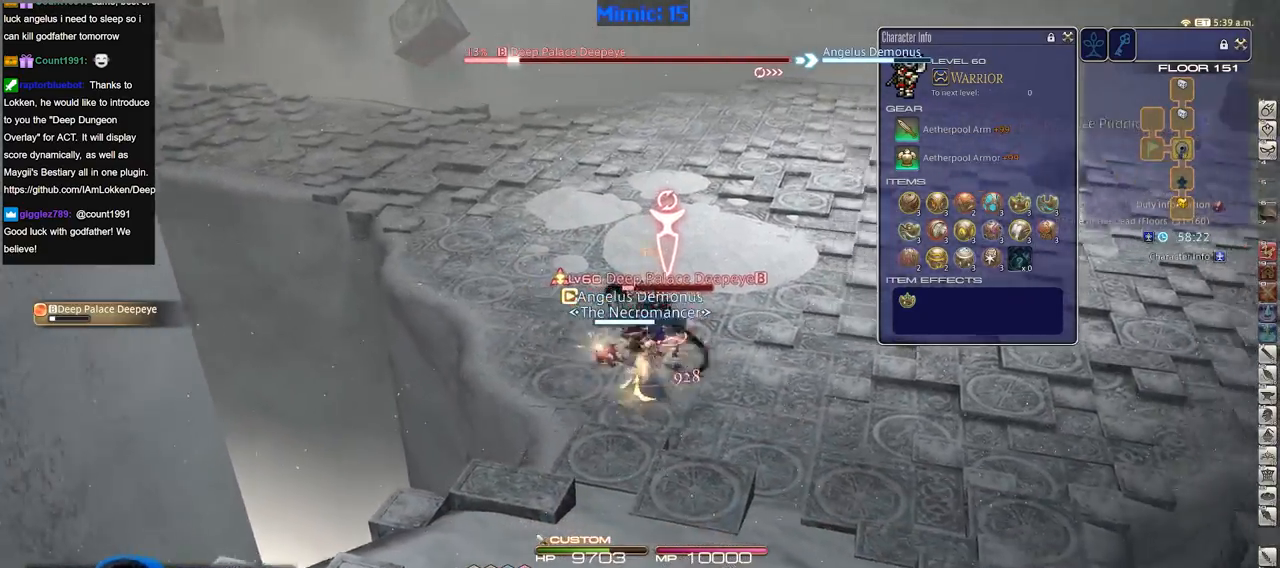
{"keys": ["a", "w"], "events": [[133, "p", "down"], [233, "minus", "down"], [283, "w", "down"], [317, "minus", "up"], [317, "p", "up"], [367, "d", "up"], [417, "a", "down"]]}
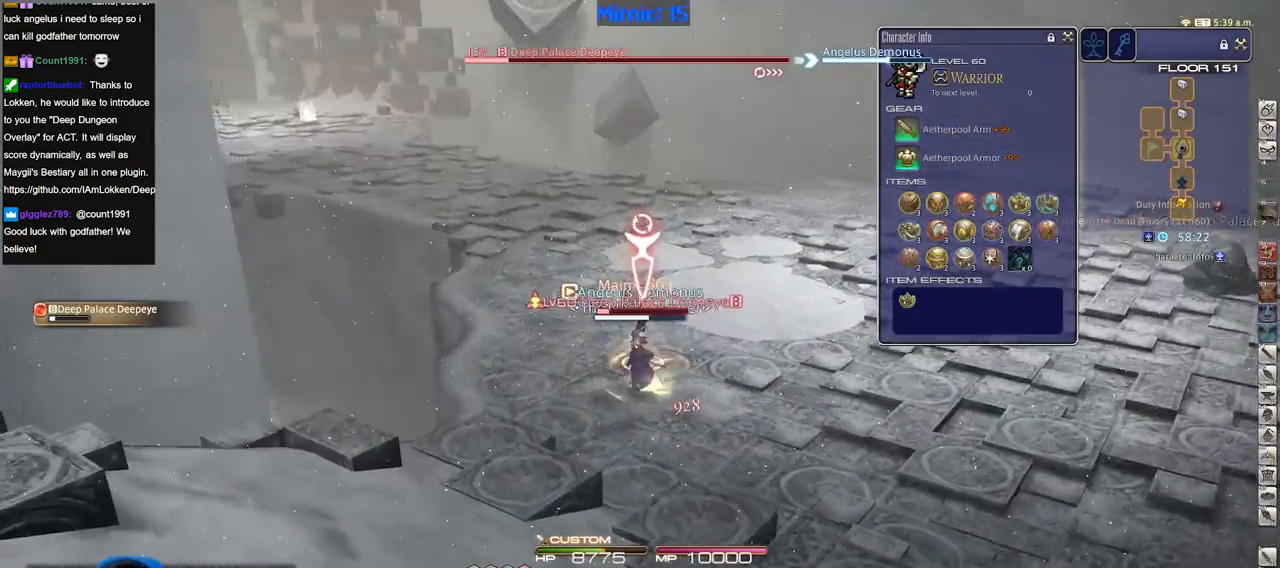
{"keys": ["w"], "events": [[250, "rbracket", "down"], [300, "a", "up"], [300, "lbracket", "down"], [384, "lbracket", "up"], [384, "rbracket", "up"]]}